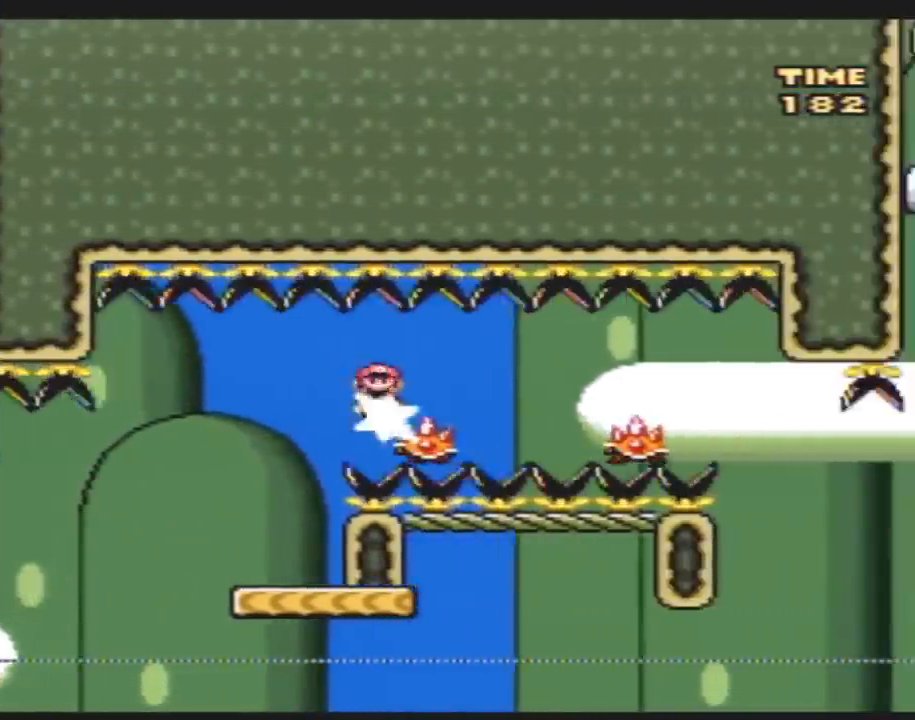
Gameplay with a controller (Nintendo layout); each line is a JSON object with the inputs held at the frame after it. "events" lists button and stick changes between this image and that frame as [ms after this image, input, new state], when the widget could be followed in between. Not read: L3 R3.
{"buttons": ["A", "Y", "DPAD_RIGHT"], "events": [[333, "A", "down"]]}
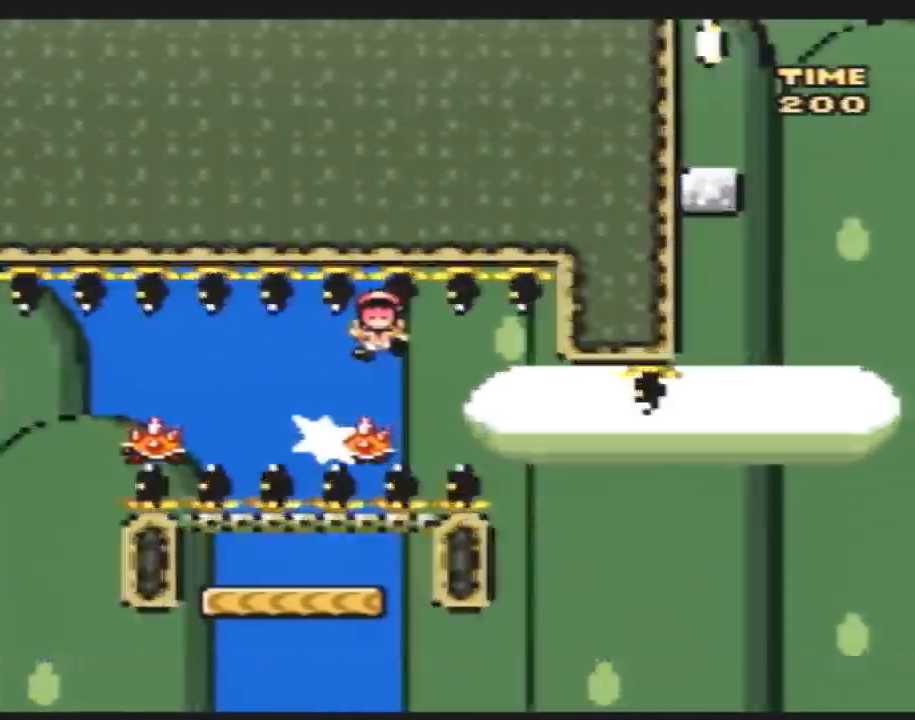
{"buttons": [], "events": [[50, "A", "up"], [267, "DPAD_RIGHT", "up"], [267, "Y", "up"]]}
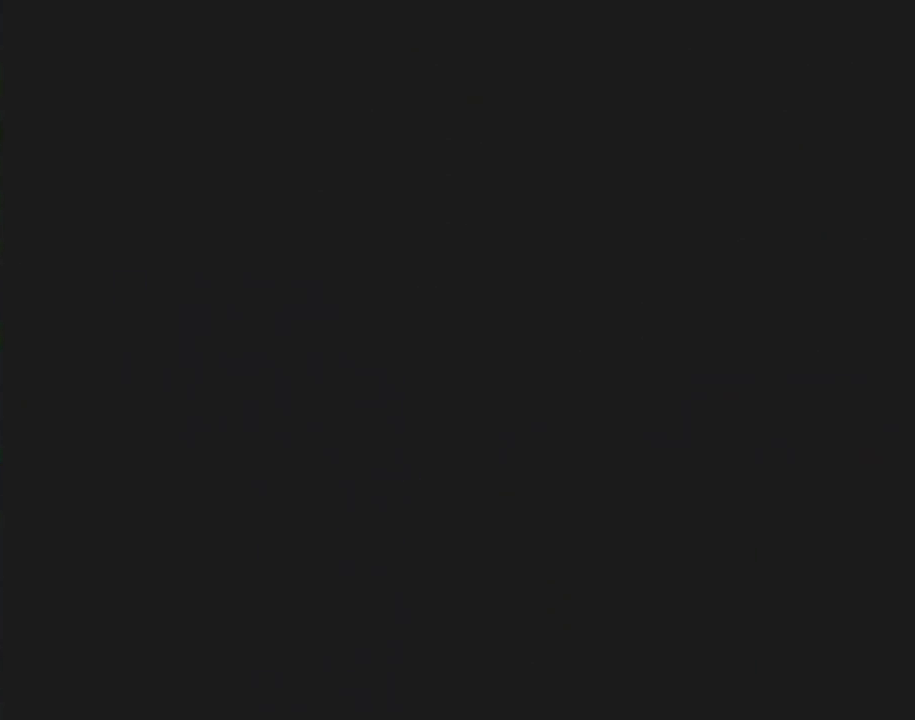
{"buttons": [], "events": []}
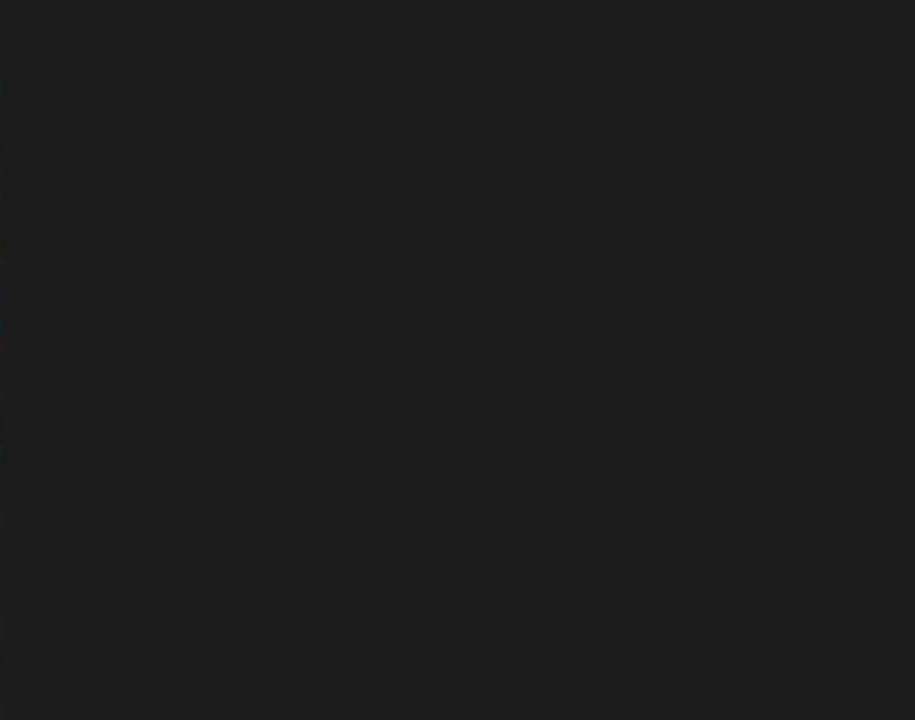
{"buttons": [], "events": []}
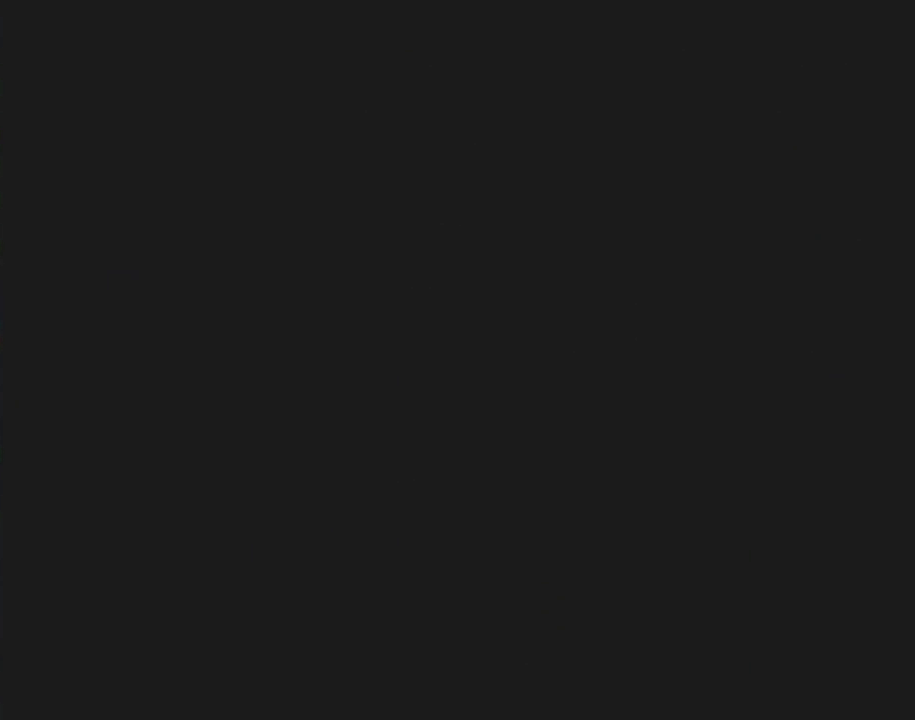
{"buttons": [], "events": []}
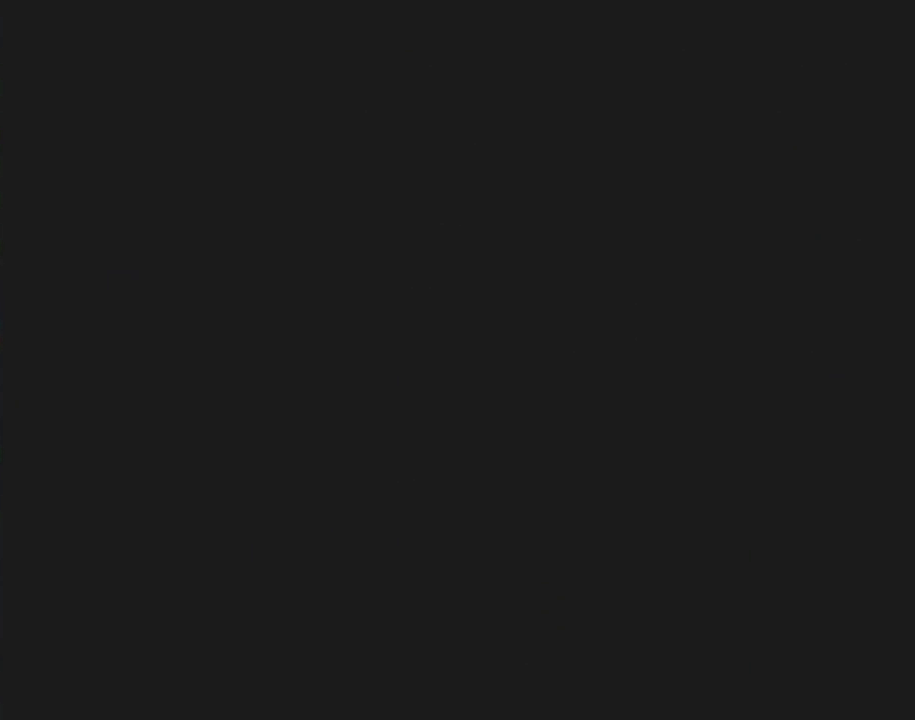
{"buttons": ["Y"], "events": [[17, "Y", "down"]]}
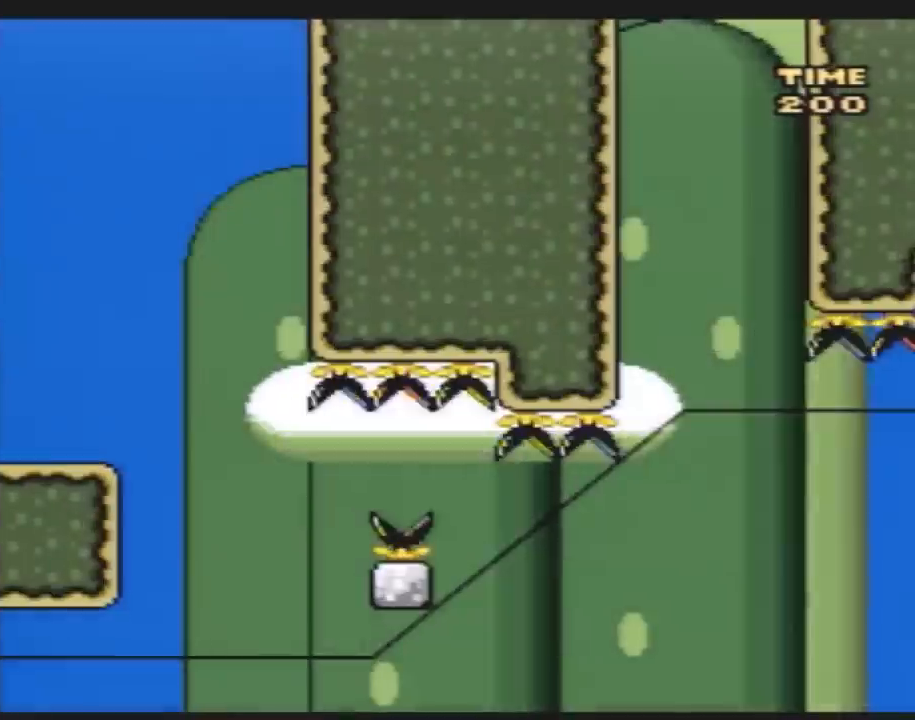
{"buttons": ["Y", "DPAD_RIGHT"], "events": [[117, "DPAD_RIGHT", "down"]]}
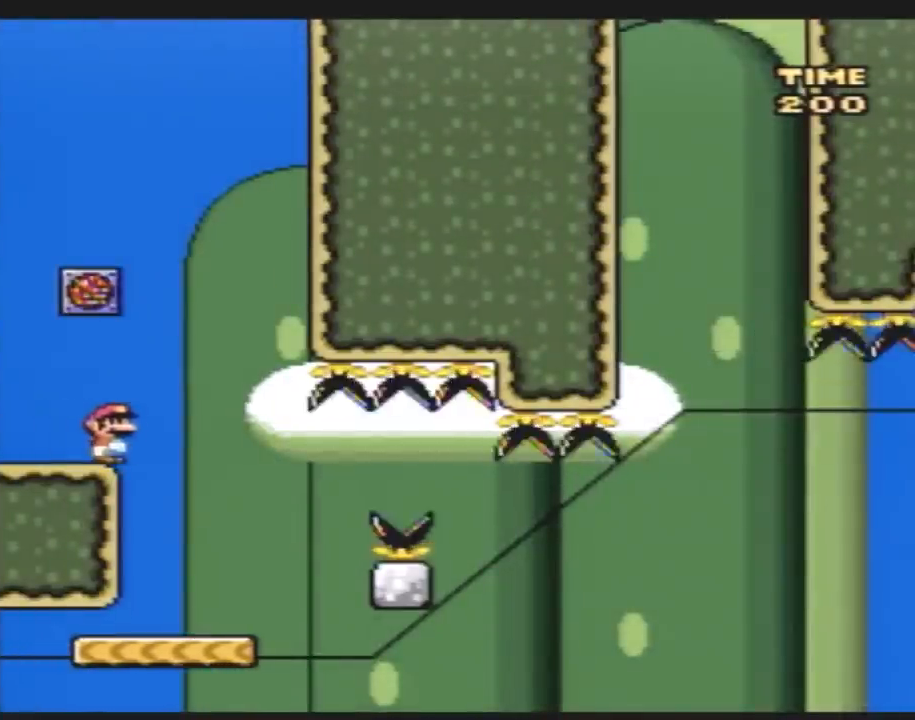
{"buttons": ["A", "Y", "DPAD_RIGHT"], "events": [[117, "DPAD_LEFT", "down"], [117, "DPAD_RIGHT", "up"], [267, "DPAD_LEFT", "up"], [267, "DPAD_RIGHT", "down"], [450, "A", "down"]]}
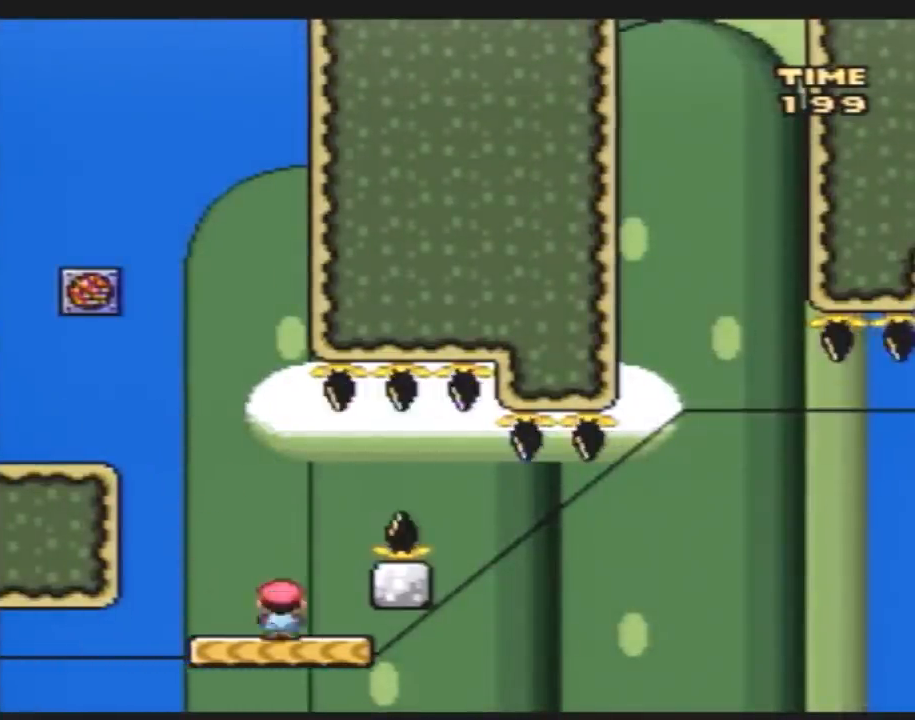
{"buttons": ["Y"], "events": [[100, "A", "up"], [200, "A", "down"], [267, "A", "up"], [333, "DPAD_RIGHT", "up"], [367, "DPAD_LEFT", "down"], [483, "DPAD_LEFT", "up"]]}
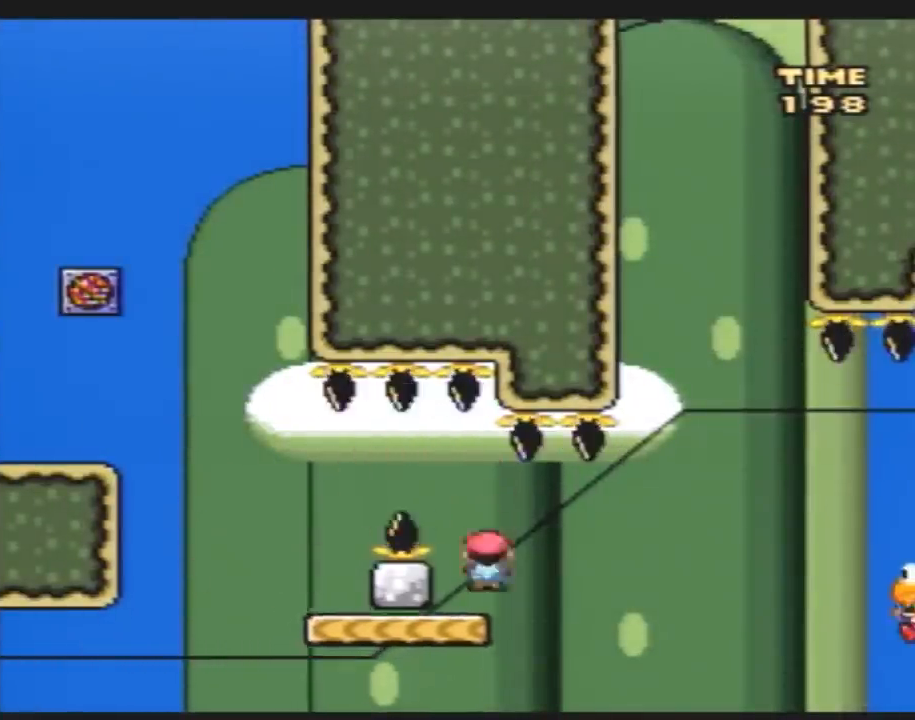
{"buttons": ["Y"], "events": [[17, "DPAD_RIGHT", "down"], [100, "DPAD_RIGHT", "up"]]}
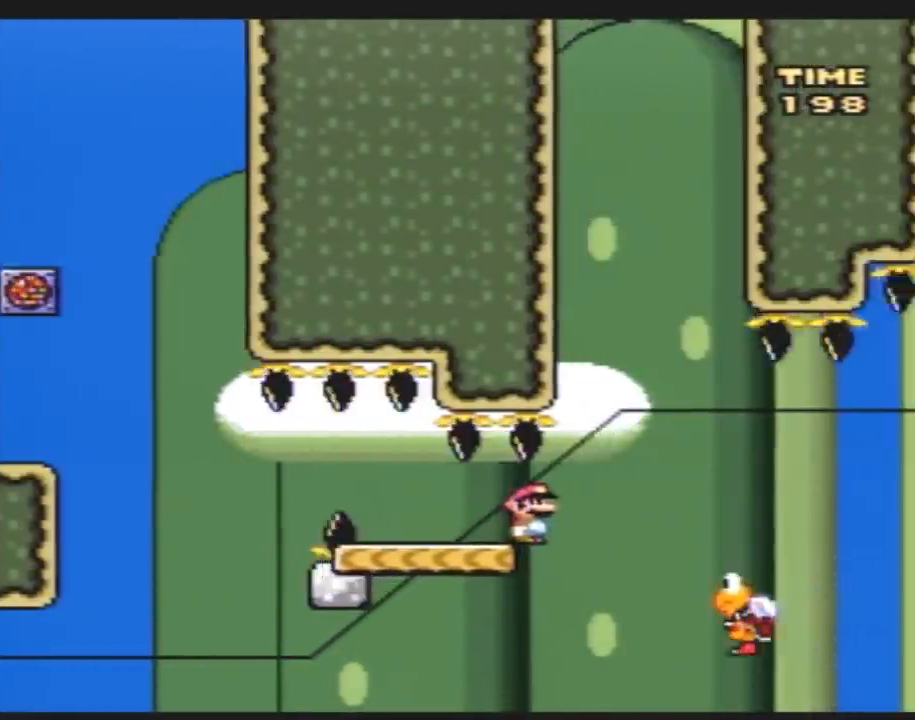
{"buttons": ["Y"], "events": []}
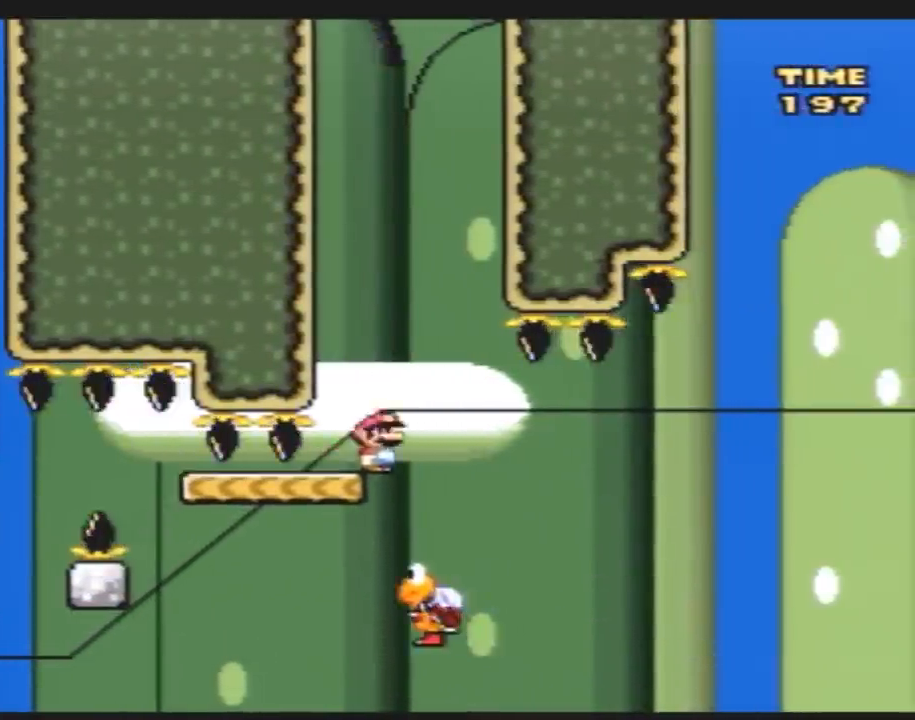
{"buttons": ["Y", "DPAD_UP", "DPAD_LEFT"], "events": [[33, "DPAD_LEFT", "down"], [117, "DPAD_LEFT", "up"], [183, "DPAD_LEFT", "down"], [217, "DPAD_UP", "down"]]}
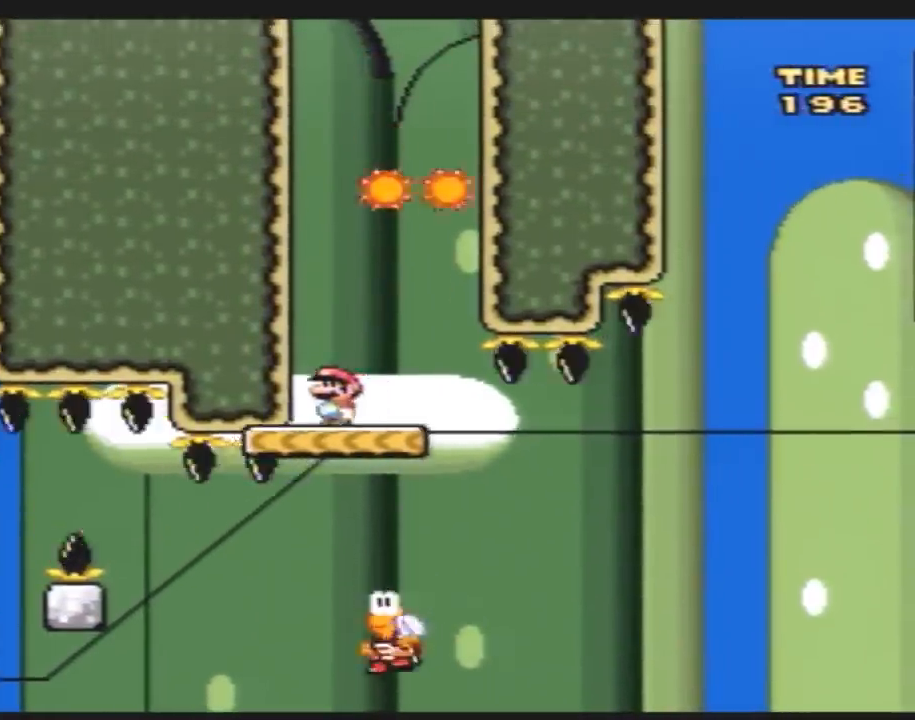
{"buttons": ["B", "Y"], "events": [[150, "B", "down"], [150, "DPAD_UP", "up"], [217, "DPAD_LEFT", "up"]]}
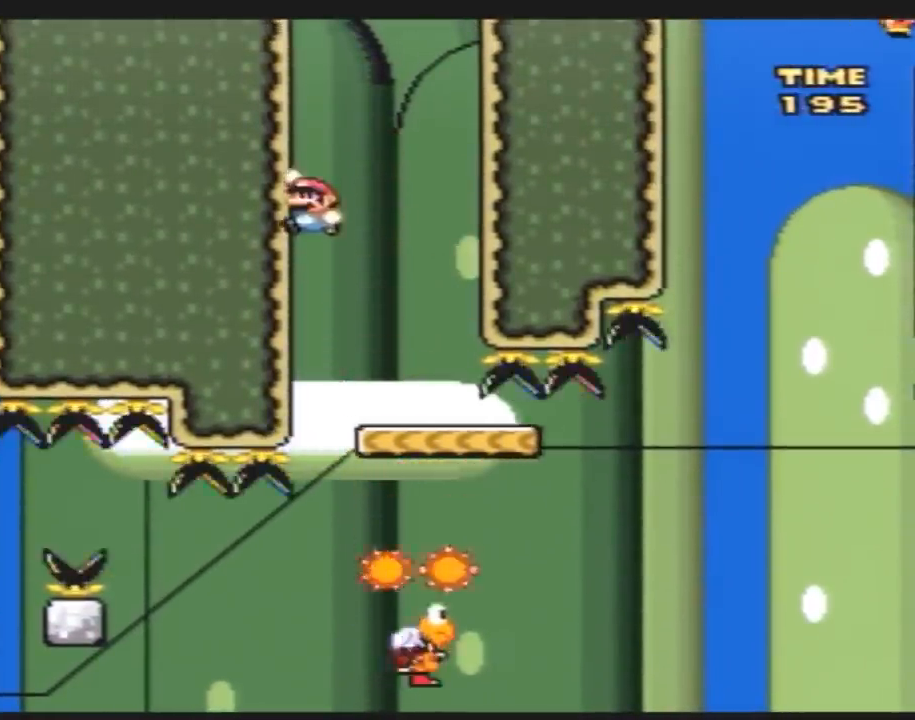
{"buttons": ["B", "Y", "DPAD_RIGHT"], "events": [[33, "B", "up"], [33, "DPAD_RIGHT", "down"], [367, "DPAD_RIGHT", "up"], [400, "B", "down"], [400, "DPAD_RIGHT", "down"]]}
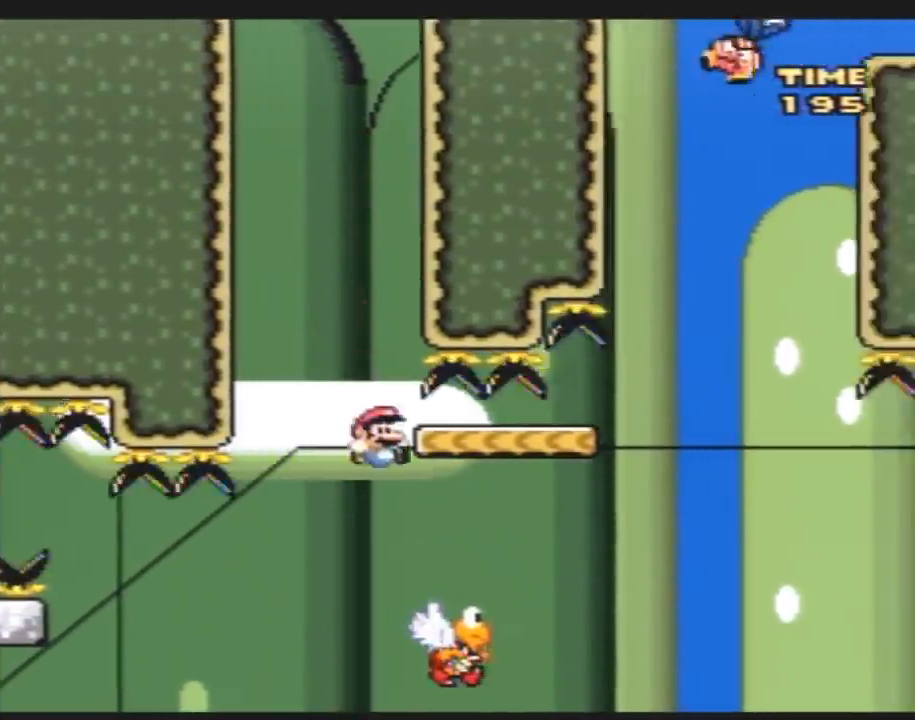
{"buttons": ["B", "Y"], "events": [[433, "DPAD_RIGHT", "up"]]}
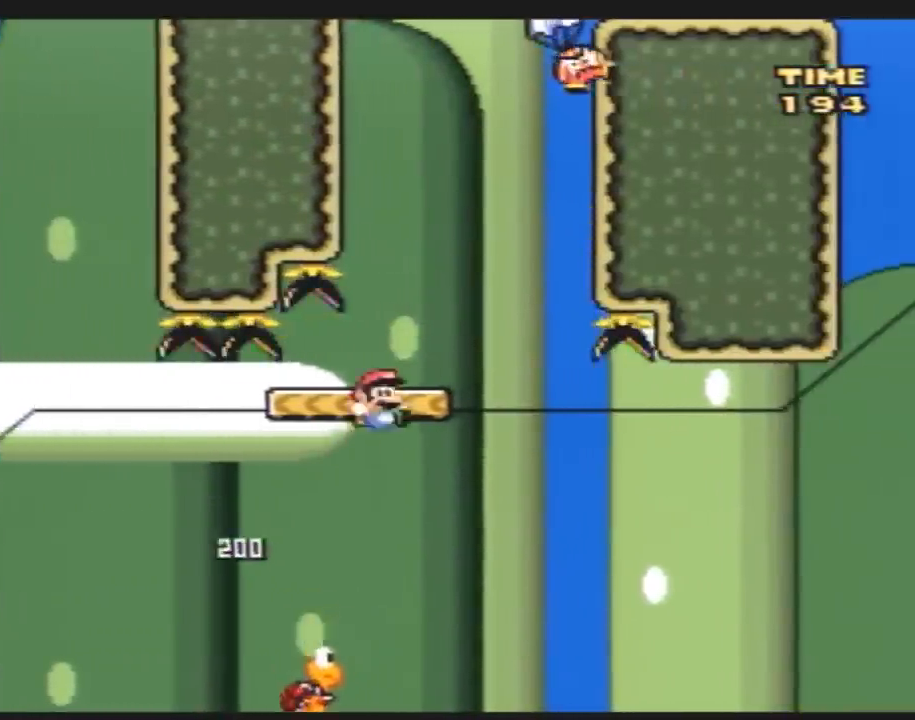
{"buttons": ["Y", "DPAD_UP", "DPAD_LEFT"], "events": [[33, "DPAD_LEFT", "down"], [150, "B", "up"], [150, "DPAD_LEFT", "up"], [317, "DPAD_LEFT", "down"], [383, "DPAD_UP", "down"]]}
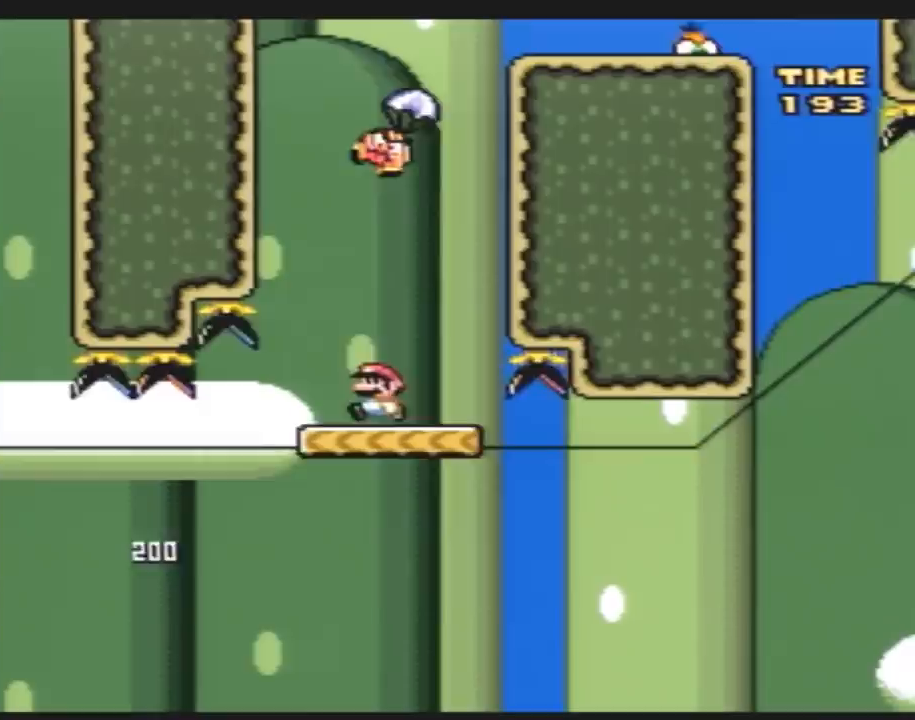
{"buttons": ["B", "Y", "DPAD_RIGHT"], "events": [[67, "B", "down"], [67, "DPAD_UP", "up"], [83, "DPAD_UP", "down"], [117, "DPAD_LEFT", "up"], [117, "DPAD_RIGHT", "down"], [117, "DPAD_UP", "up"]]}
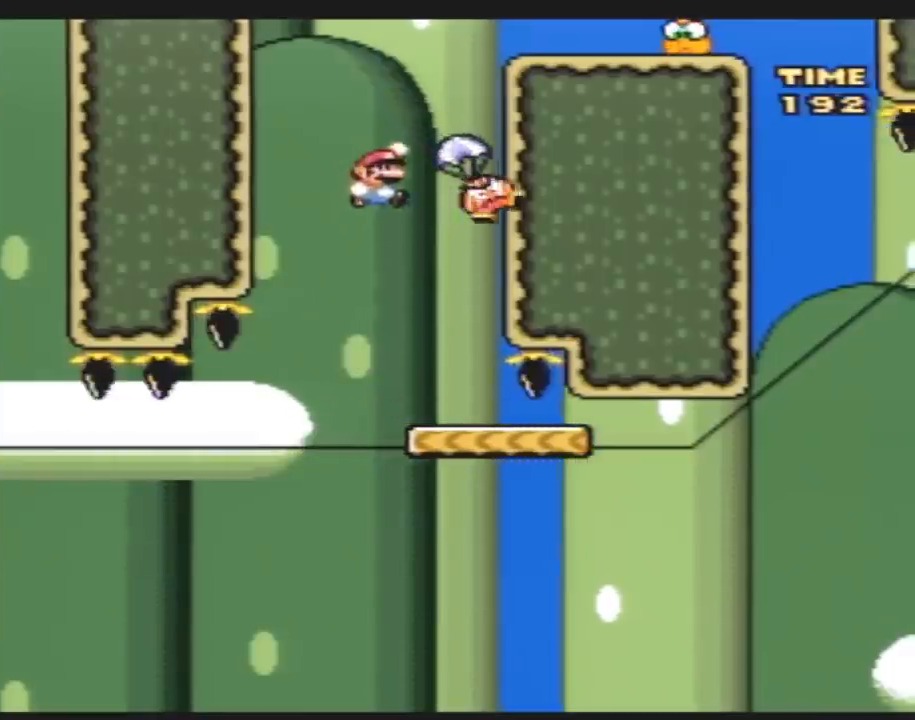
{"buttons": ["Y"], "events": [[83, "DPAD_LEFT", "down"], [83, "DPAD_RIGHT", "up"], [200, "DPAD_LEFT", "up"], [200, "DPAD_RIGHT", "down"], [267, "B", "up"], [350, "DPAD_RIGHT", "up"]]}
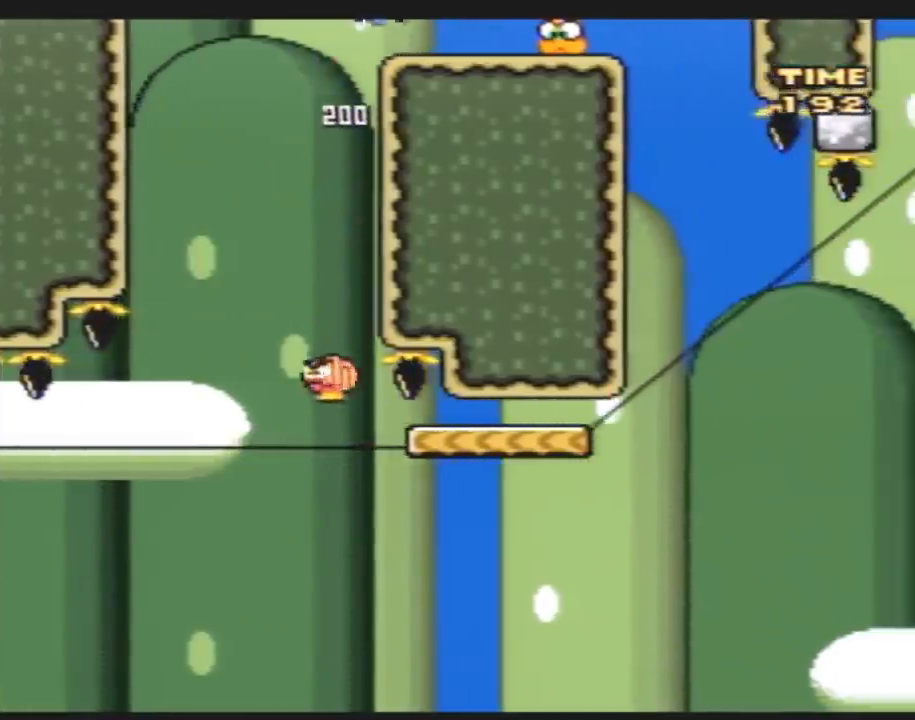
{"buttons": ["Y", "DPAD_RIGHT"], "events": [[17, "DPAD_RIGHT", "down"], [83, "A", "down"], [267, "A", "up"]]}
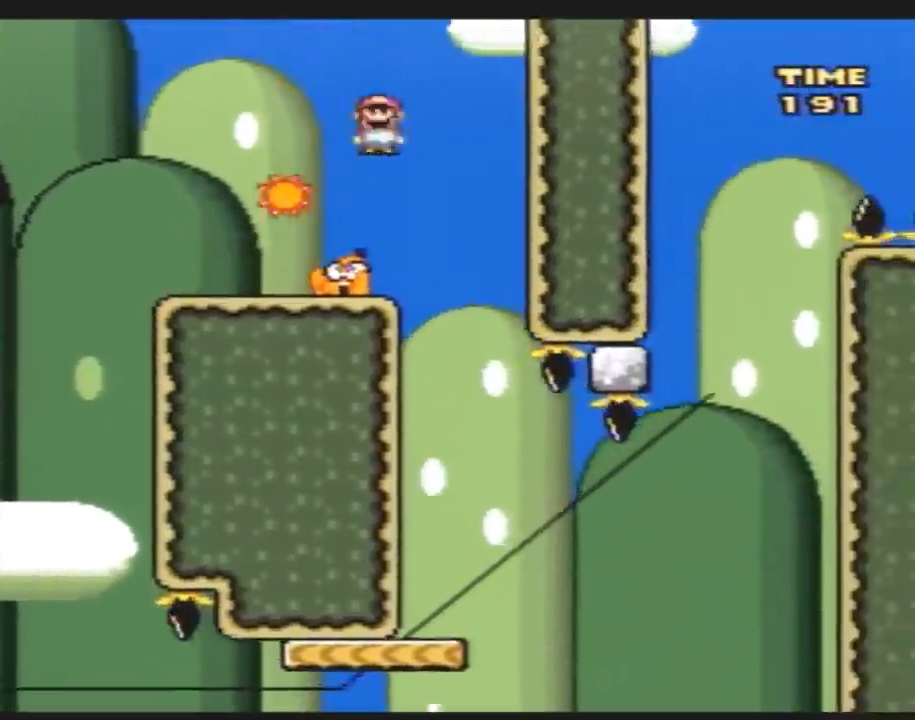
{"buttons": ["Y", "DPAD_RIGHT"], "events": [[17, "DPAD_RIGHT", "up"], [83, "DPAD_LEFT", "down"], [200, "DPAD_LEFT", "up"], [200, "DPAD_RIGHT", "down"]]}
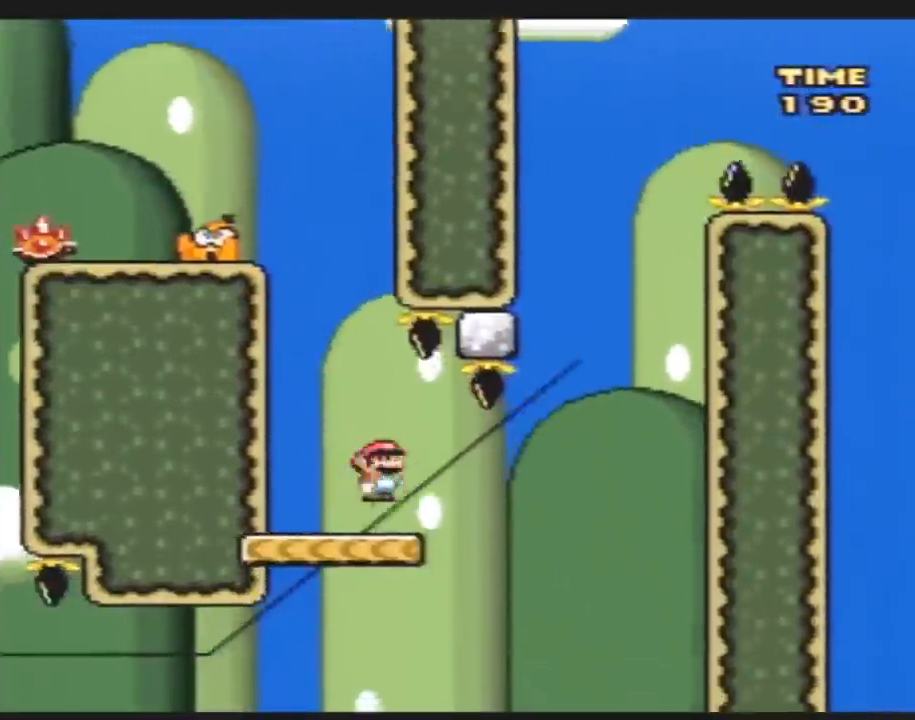
{"buttons": ["Y"], "events": [[50, "DPAD_LEFT", "down"], [50, "DPAD_RIGHT", "up"], [150, "DPAD_LEFT", "up"]]}
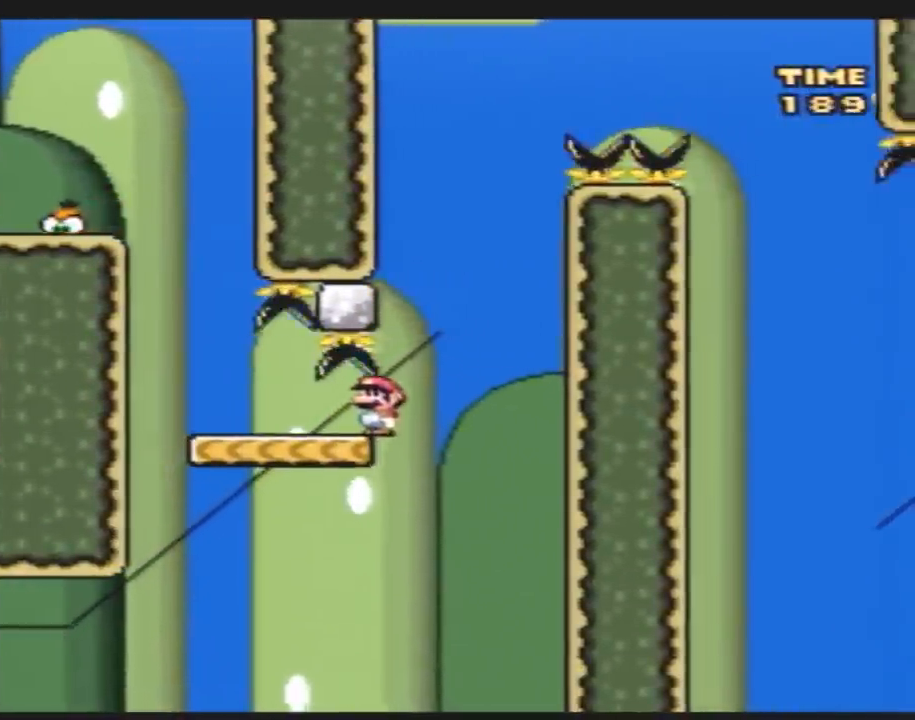
{"buttons": ["Y", "DPAD_LEFT"], "events": [[400, "DPAD_LEFT", "down"]]}
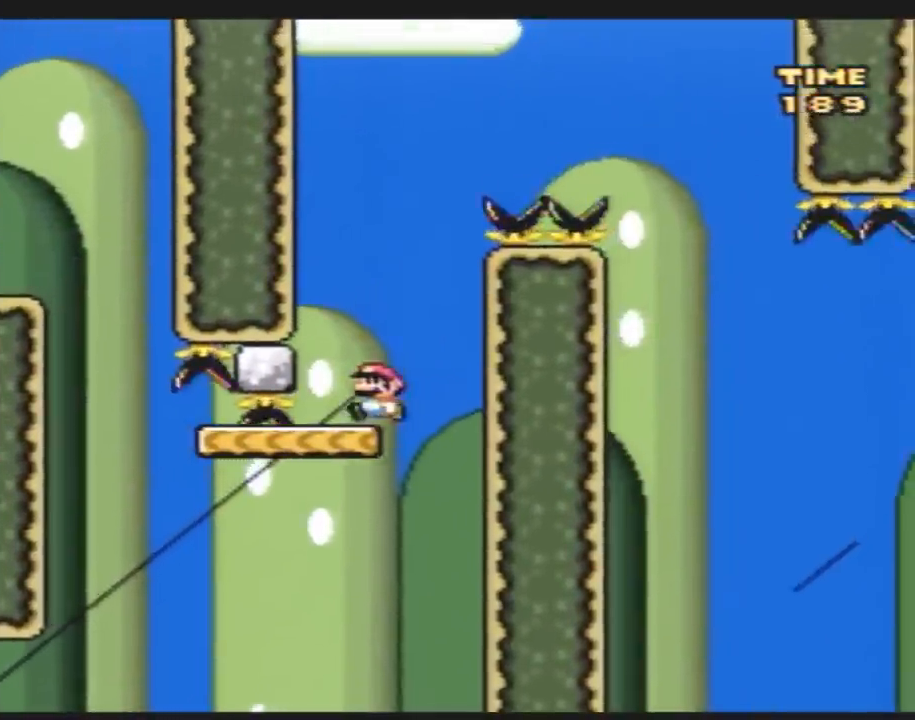
{"buttons": ["Y", "DPAD_RIGHT"], "events": [[50, "DPAD_LEFT", "up"], [150, "DPAD_LEFT", "down"], [350, "DPAD_LEFT", "up"], [383, "DPAD_RIGHT", "down"]]}
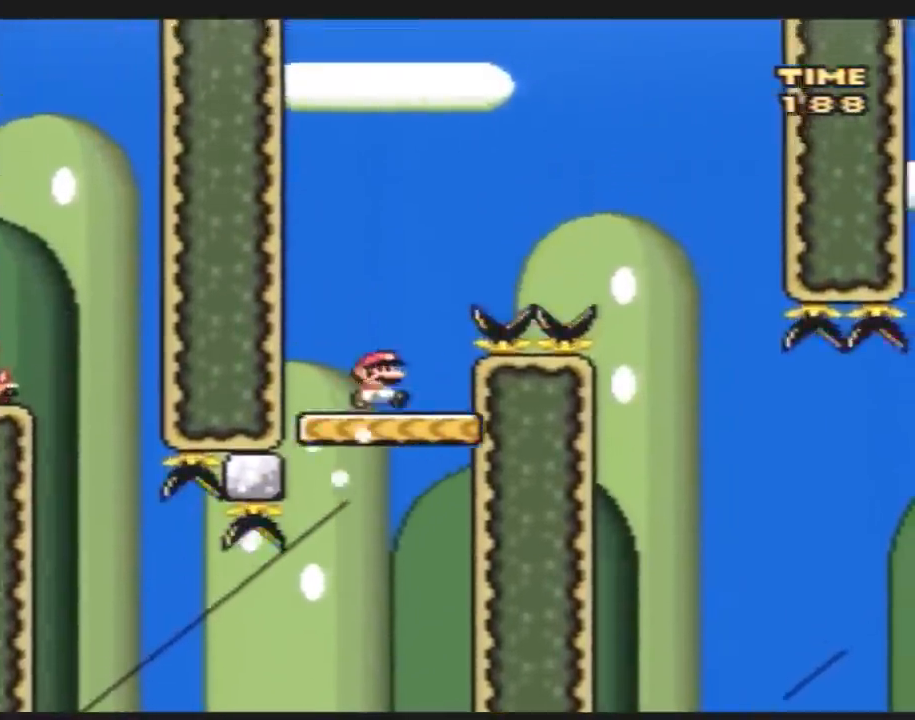
{"buttons": ["Y", "DPAD_RIGHT"], "events": [[50, "B", "down"], [300, "B", "up"]]}
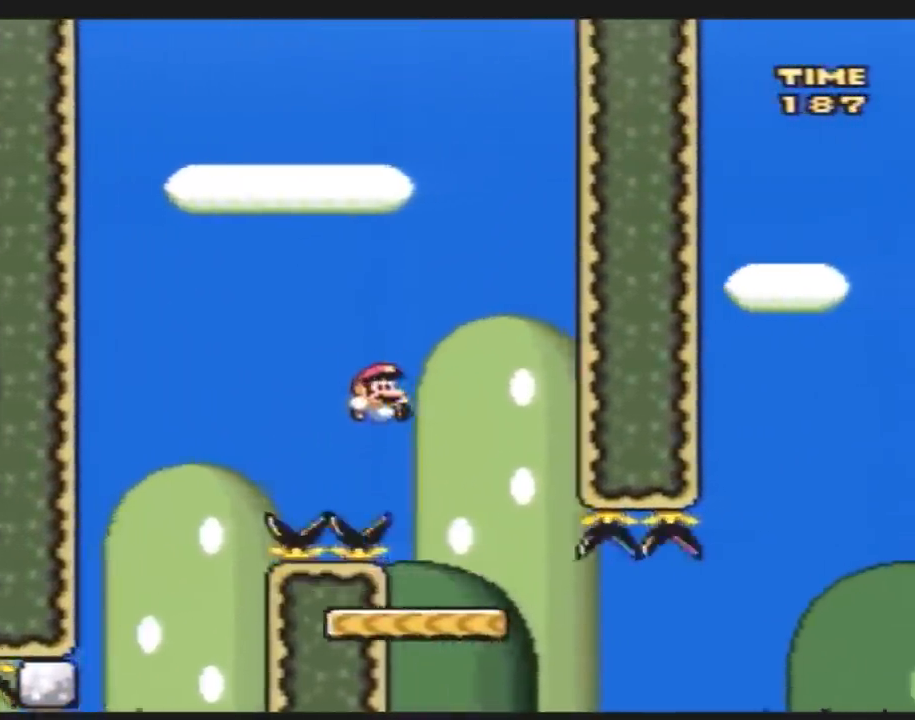
{"buttons": ["Y", "DPAD_RIGHT"], "events": [[200, "DPAD_RIGHT", "up"], [233, "DPAD_LEFT", "down"], [367, "DPAD_LEFT", "up"], [400, "DPAD_RIGHT", "down"]]}
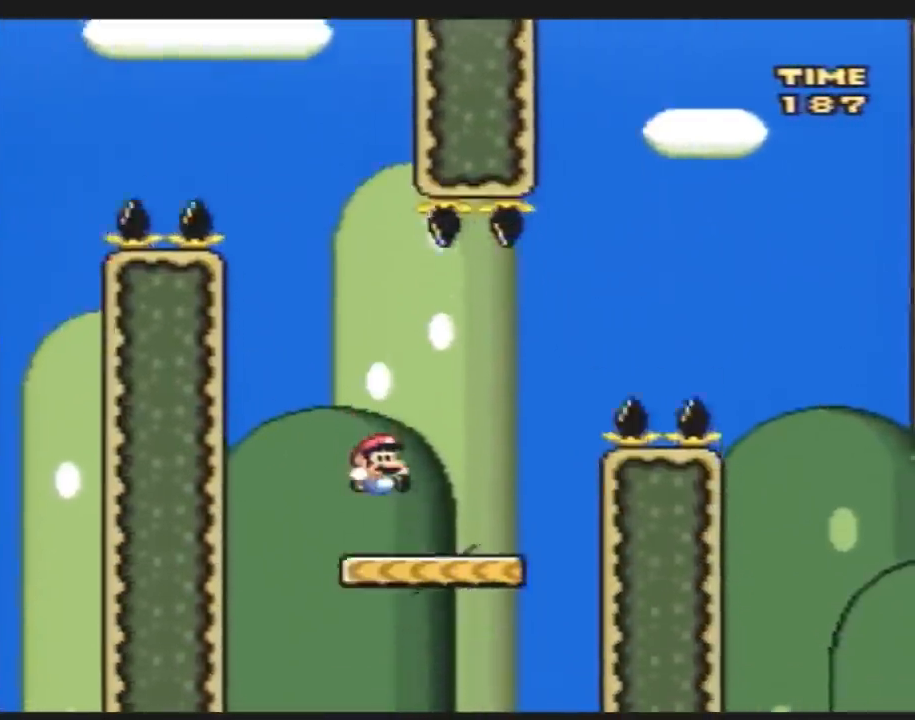
{"buttons": ["B", "Y", "DPAD_RIGHT"], "events": [[133, "B", "down"]]}
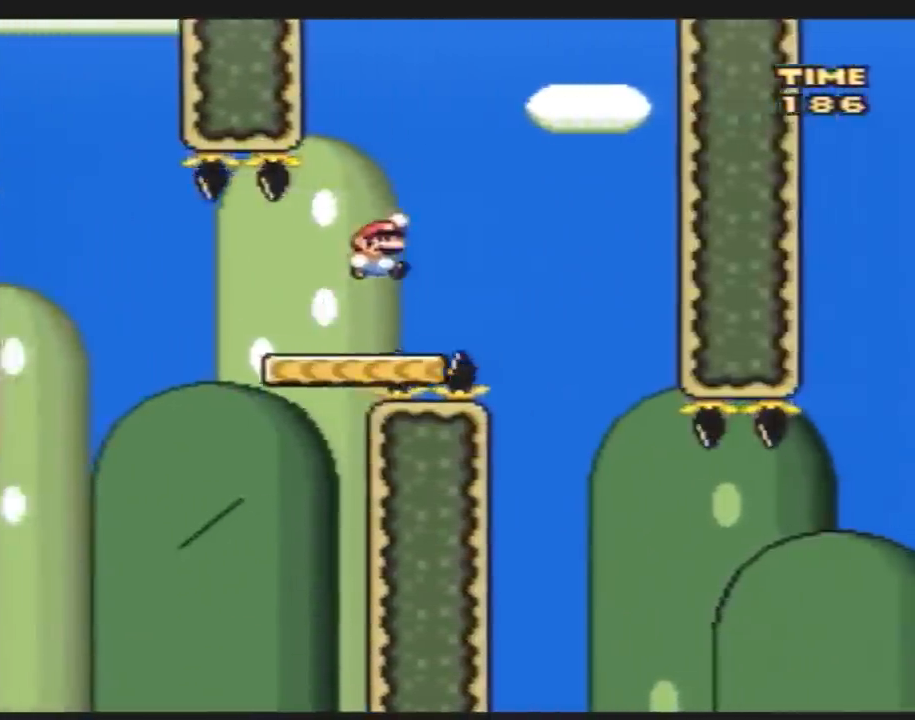
{"buttons": ["Y", "DPAD_RIGHT"], "events": [[17, "B", "up"], [183, "DPAD_RIGHT", "up"], [217, "DPAD_LEFT", "down"], [400, "DPAD_UP", "down"], [433, "DPAD_LEFT", "up"], [433, "DPAD_RIGHT", "down"], [433, "DPAD_UP", "up"]]}
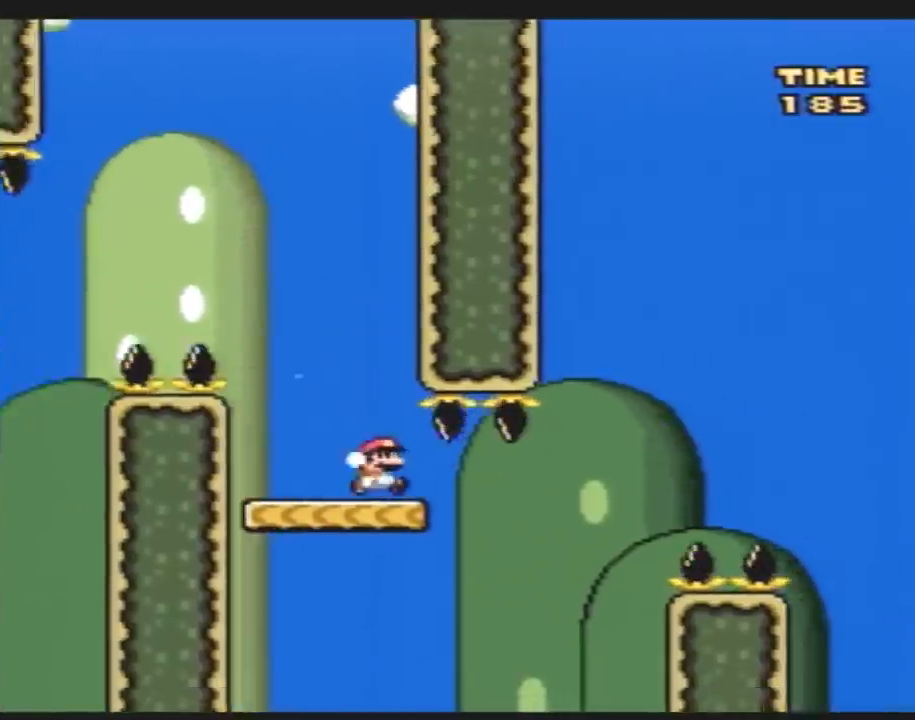
{"buttons": ["B", "Y", "DPAD_RIGHT"], "events": [[217, "B", "down"]]}
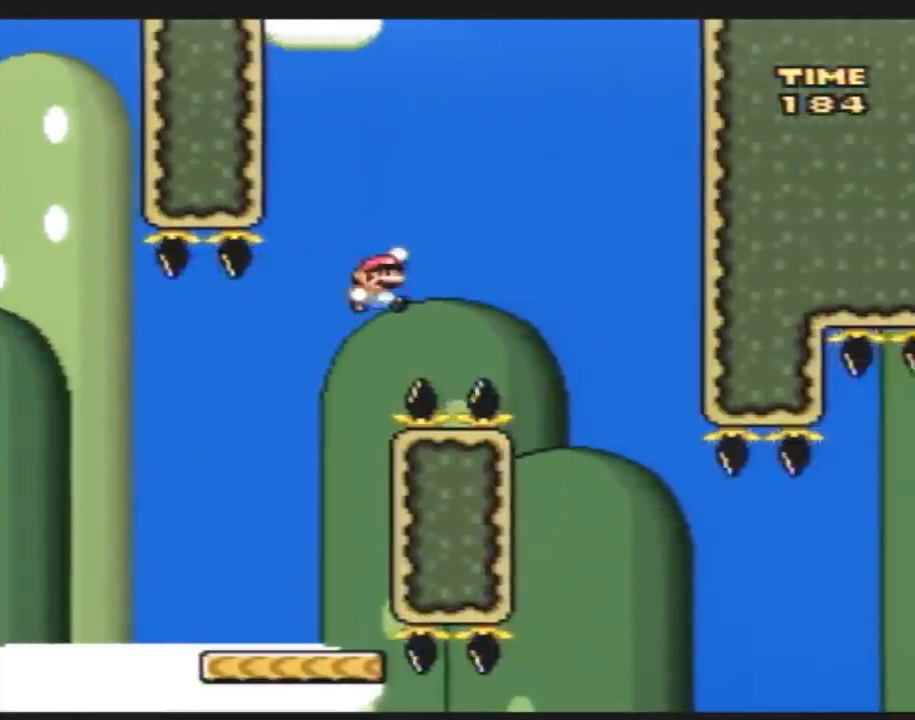
{"buttons": ["Y", "DPAD_LEFT"], "events": [[83, "B", "up"], [283, "DPAD_RIGHT", "up"], [317, "DPAD_LEFT", "down"]]}
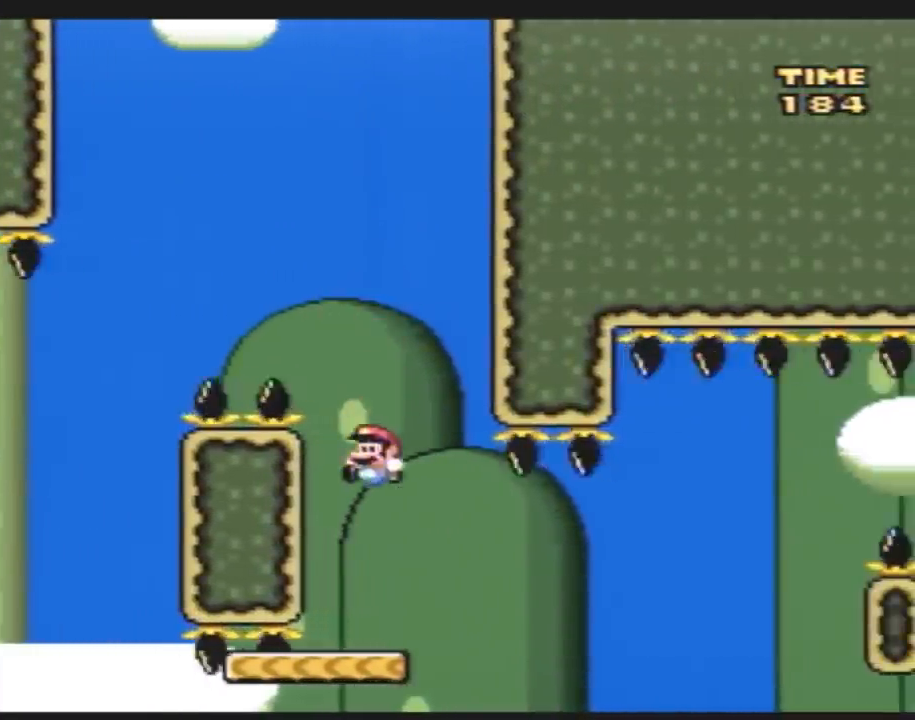
{"buttons": ["Y", "DPAD_RIGHT"], "events": [[33, "DPAD_LEFT", "up"], [33, "DPAD_UP", "down"], [67, "DPAD_RIGHT", "down"], [67, "DPAD_UP", "up"], [150, "DPAD_RIGHT", "up"], [350, "DPAD_RIGHT", "down"]]}